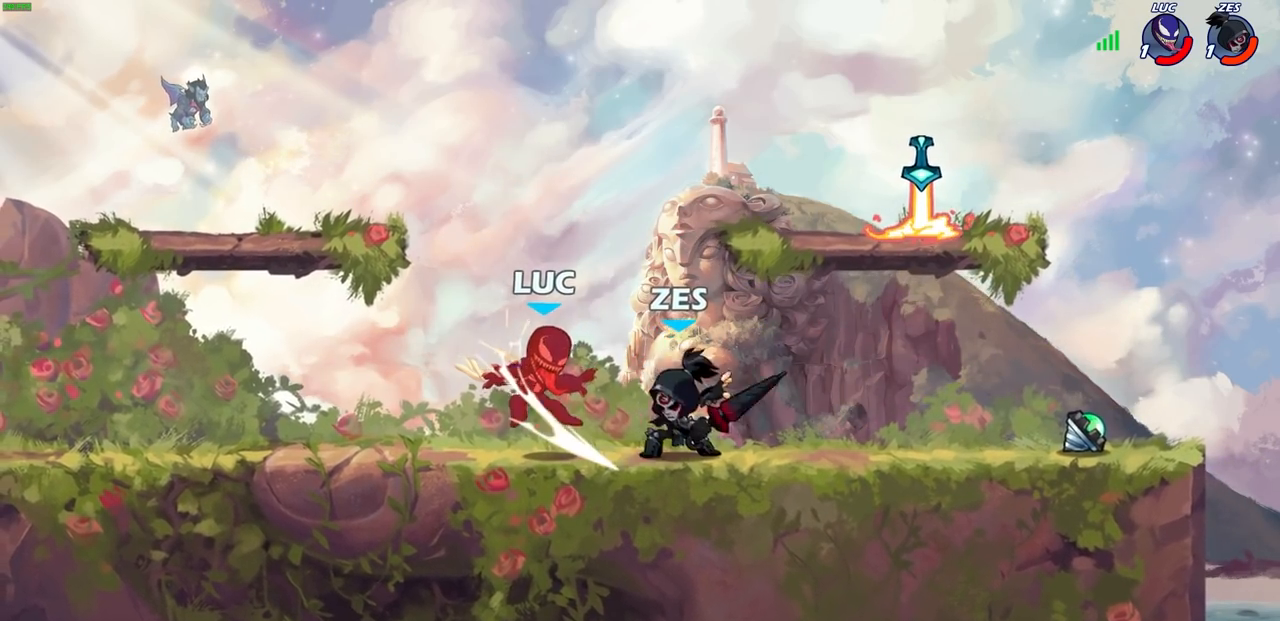
Gameplay with a controller (PlayStation layout); each line is a JSON object with the inputs held at the frame after it. "events" lists button and stick changes between this image and that frame as [ms after this image, input, new state], when the widget could be followed in between.
{"buttons": [], "left_stick": "right", "right_stick": "center", "events": [[150, "left_stick", "up"], [317, "left_stick", "right"]]}
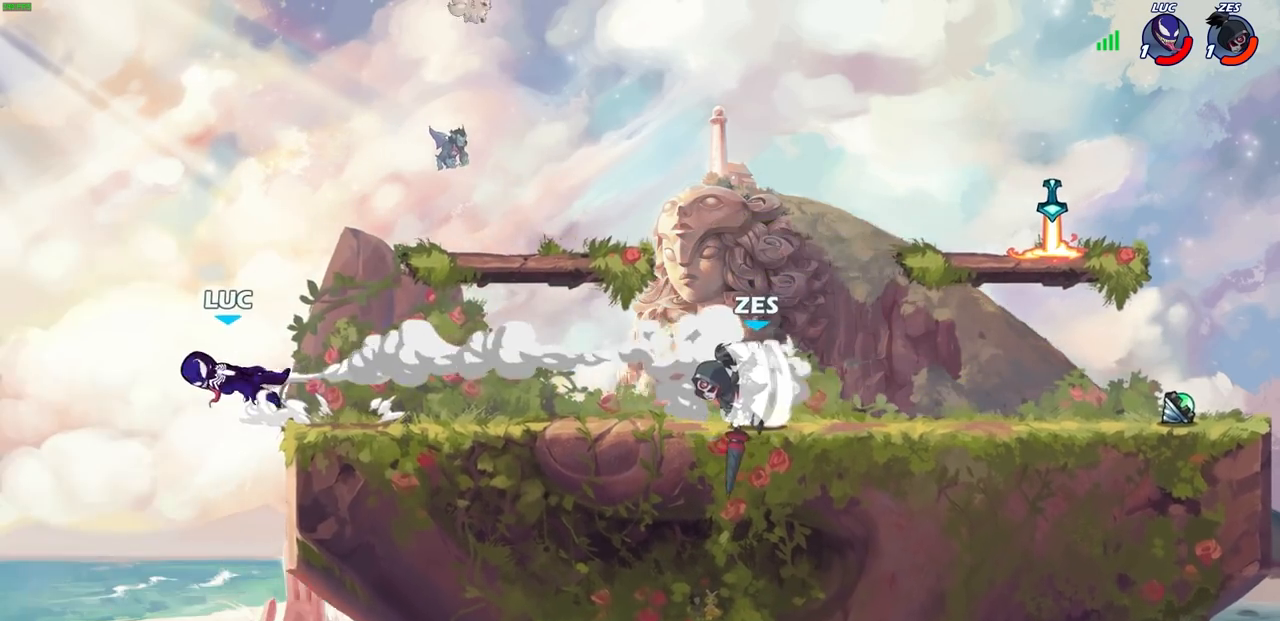
{"buttons": [], "left_stick": "right", "right_stick": "center", "events": [[267, "CROSS", "down"], [383, "CROSS", "up"]]}
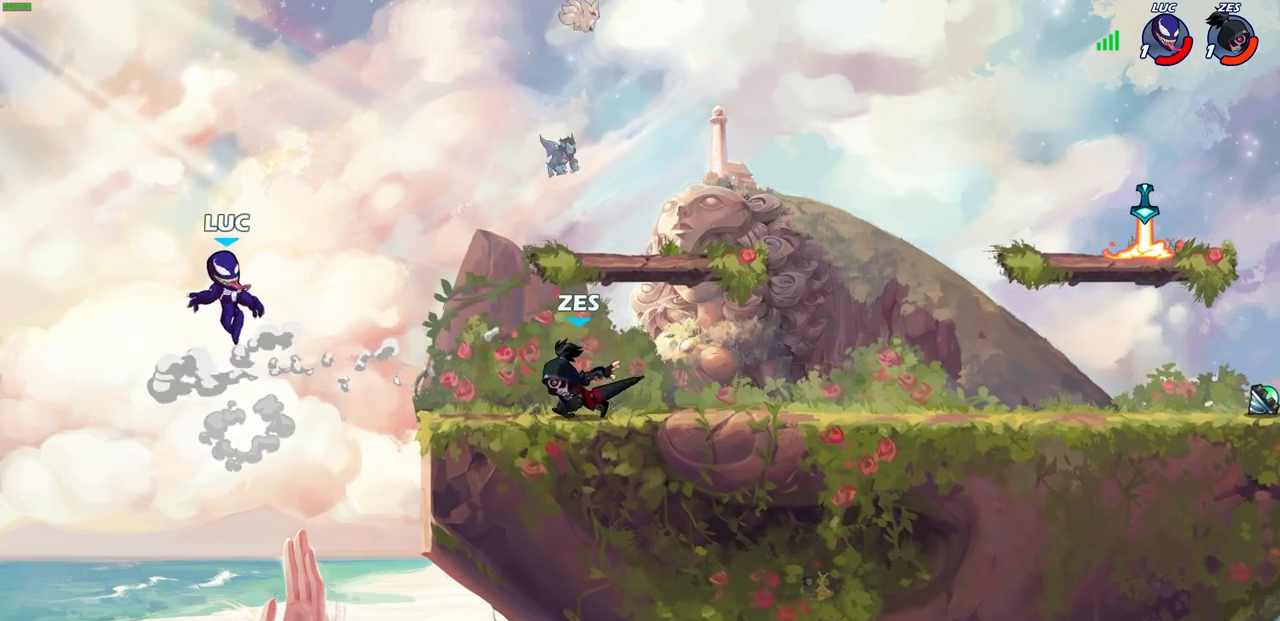
{"buttons": [], "left_stick": "down", "right_stick": "center", "events": [[150, "CROSS", "down"], [317, "CROSS", "up"], [333, "left_stick", "up-right"], [500, "left_stick", "down"]]}
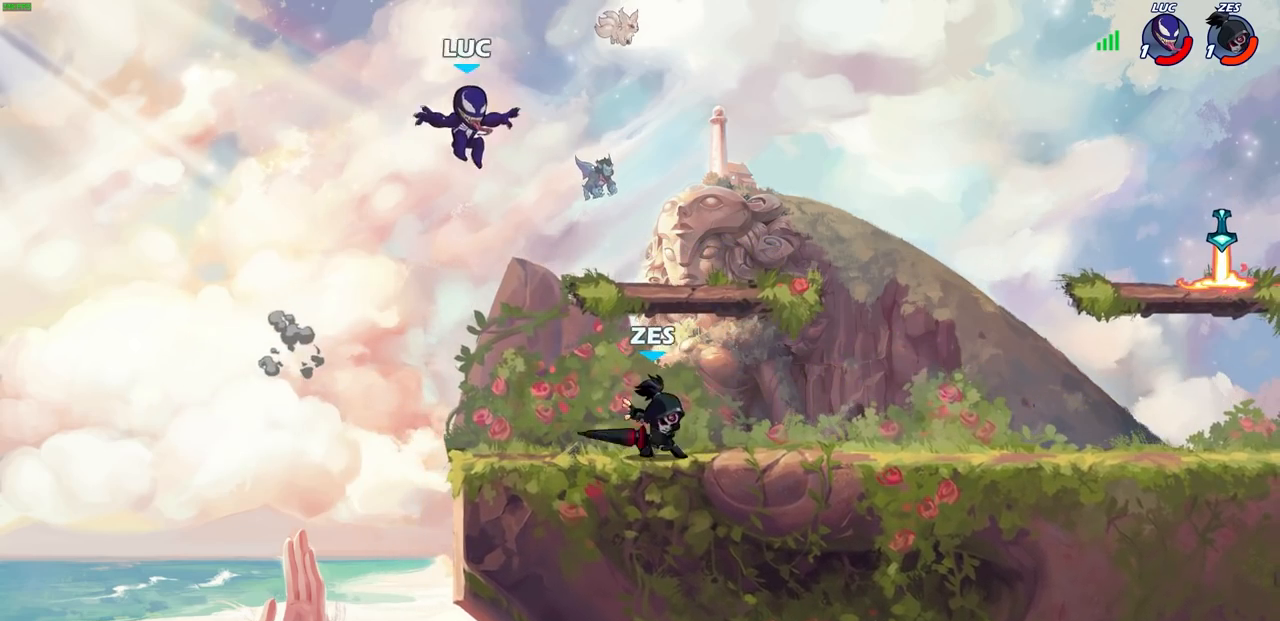
{"buttons": [], "left_stick": "right", "right_stick": "center", "events": [[100, "left_stick", "down-left"], [450, "left_stick", "right"]]}
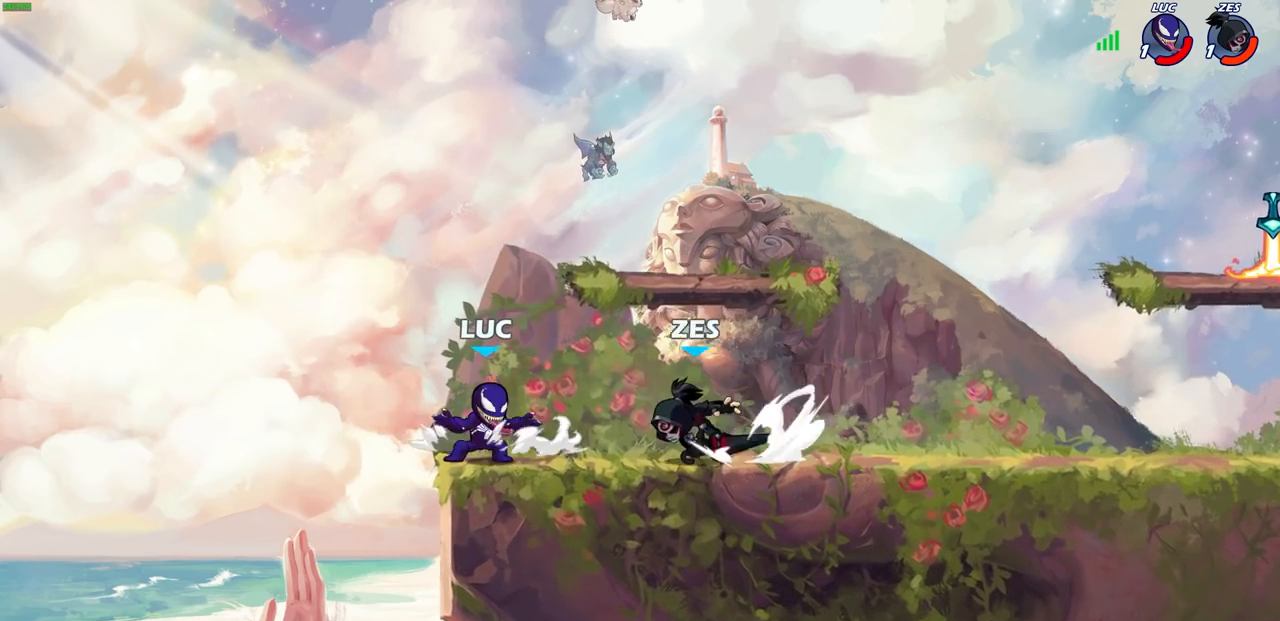
{"buttons": [], "left_stick": "right", "right_stick": "center", "events": [[83, "R2", "down"], [83, "left_stick", "down"], [100, "SQUARE", "down"], [183, "R2", "up"], [183, "SQUARE", "up"], [200, "left_stick", "center"], [467, "left_stick", "right"]]}
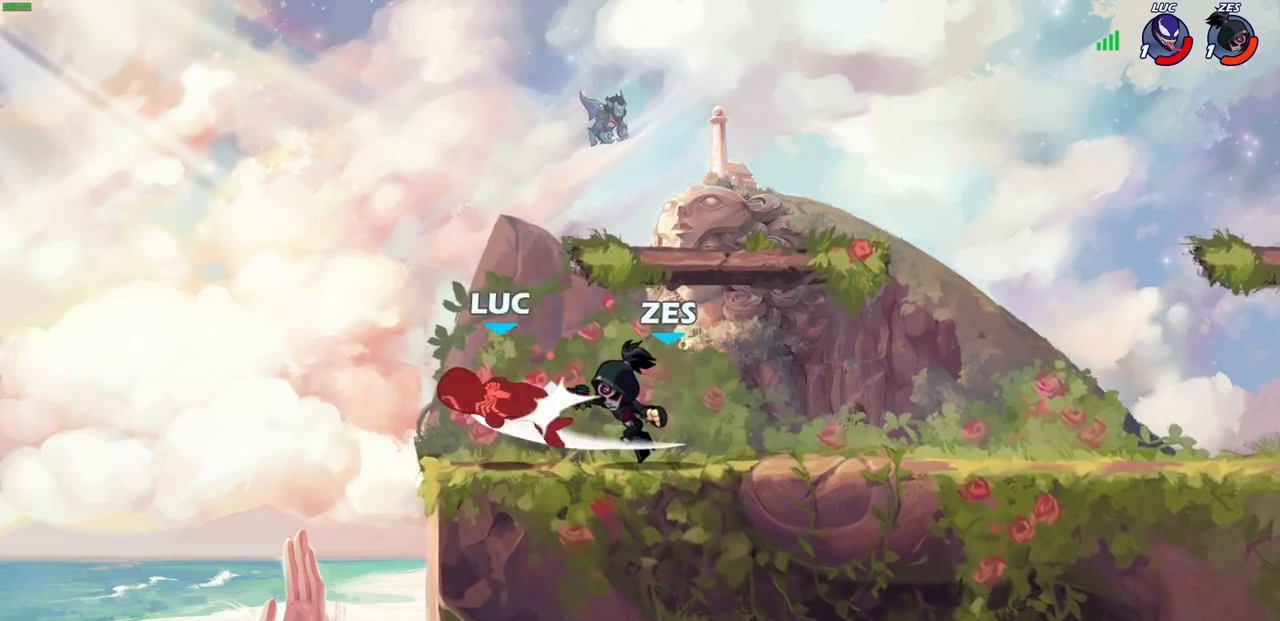
{"buttons": [], "left_stick": "right", "right_stick": "center", "events": [[350, "L2", "down"], [450, "L2", "up"]]}
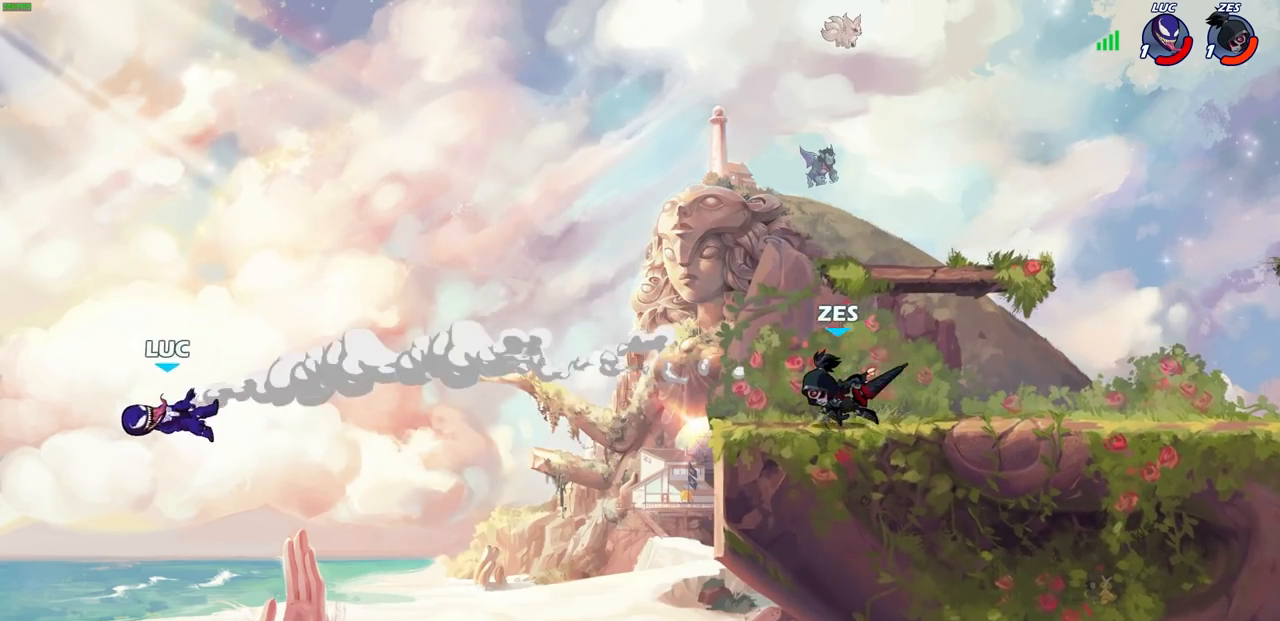
{"buttons": [], "left_stick": "right", "right_stick": "center", "events": [[83, "L2", "down"], [200, "L2", "up"], [283, "L2", "down"], [383, "L2", "up"]]}
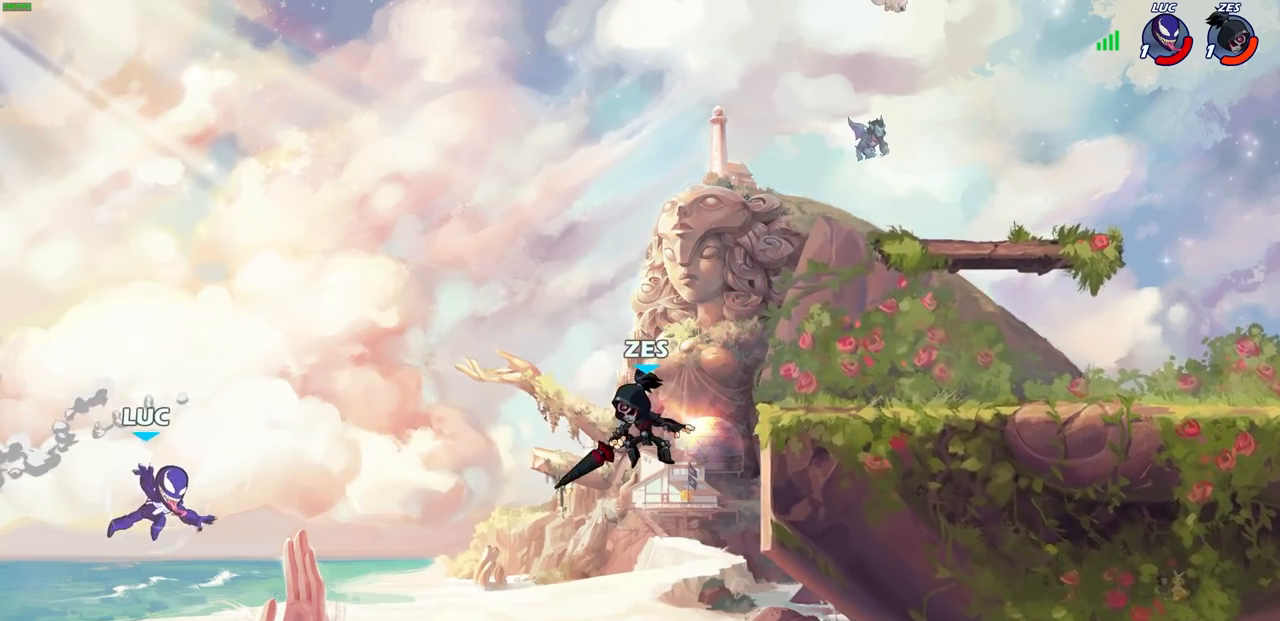
{"buttons": [], "left_stick": "right", "right_stick": "center", "events": []}
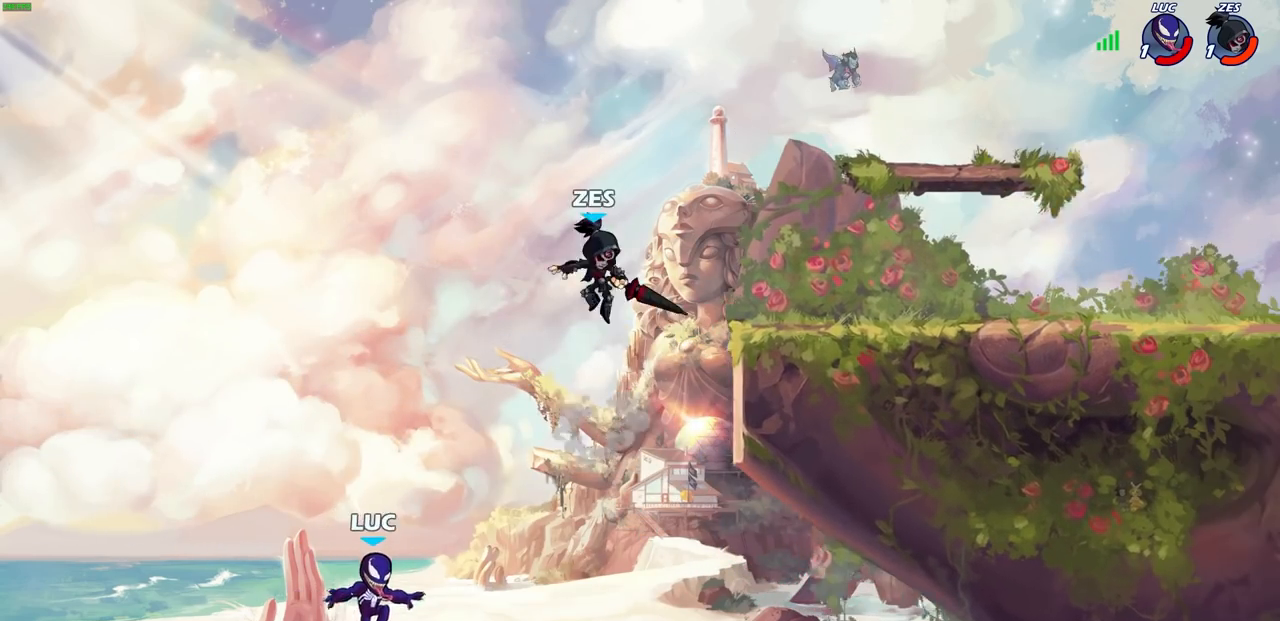
{"buttons": [], "left_stick": "up-left", "right_stick": "center", "events": [[17, "CROSS", "down"], [117, "CROSS", "up"], [250, "CIRCLE", "down"], [250, "left_stick", "up-right"], [367, "CIRCLE", "up"], [500, "left_stick", "up-left"]]}
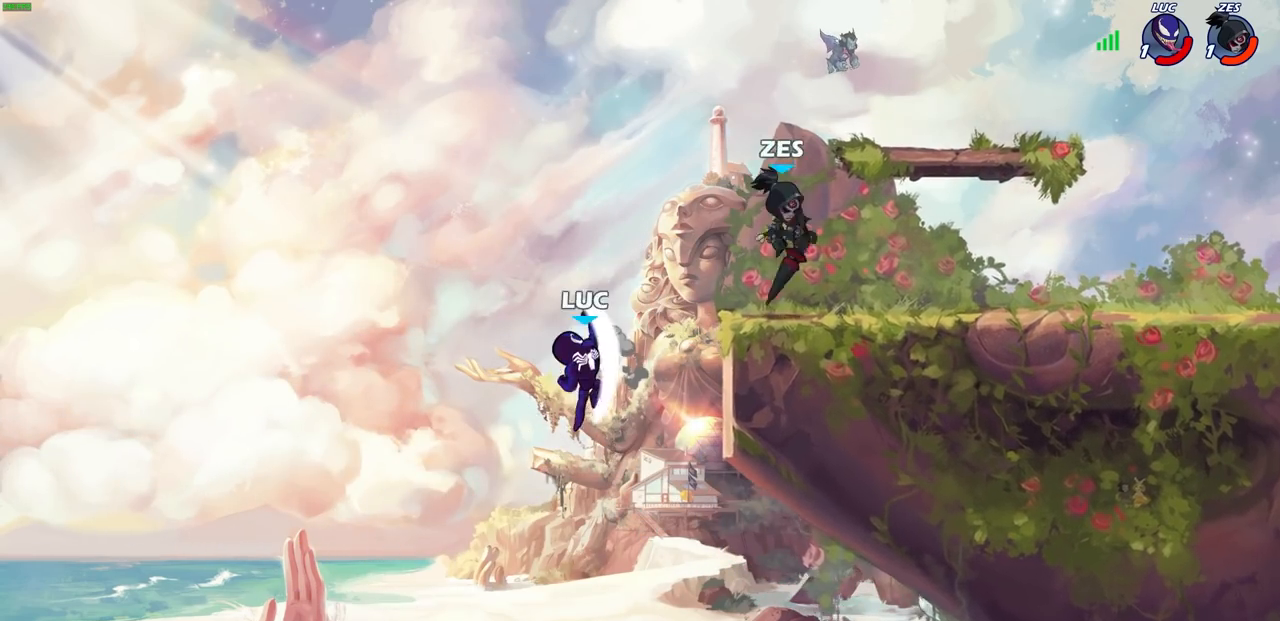
{"buttons": [], "left_stick": "up", "right_stick": "center", "events": [[33, "left_stick", "left"], [400, "left_stick", "up"]]}
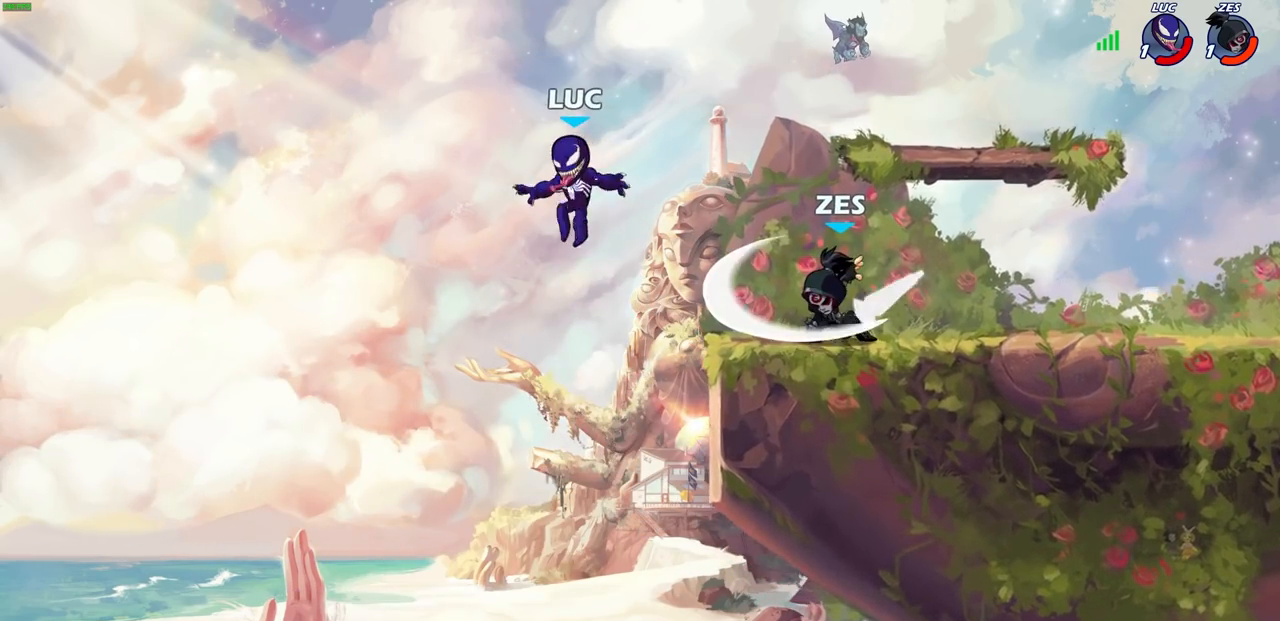
{"buttons": ["CROSS"], "left_stick": "up-right", "right_stick": "center", "events": [[33, "left_stick", "right"], [250, "left_stick", "down"], [383, "left_stick", "right"], [483, "CROSS", "down"], [500, "left_stick", "up-right"]]}
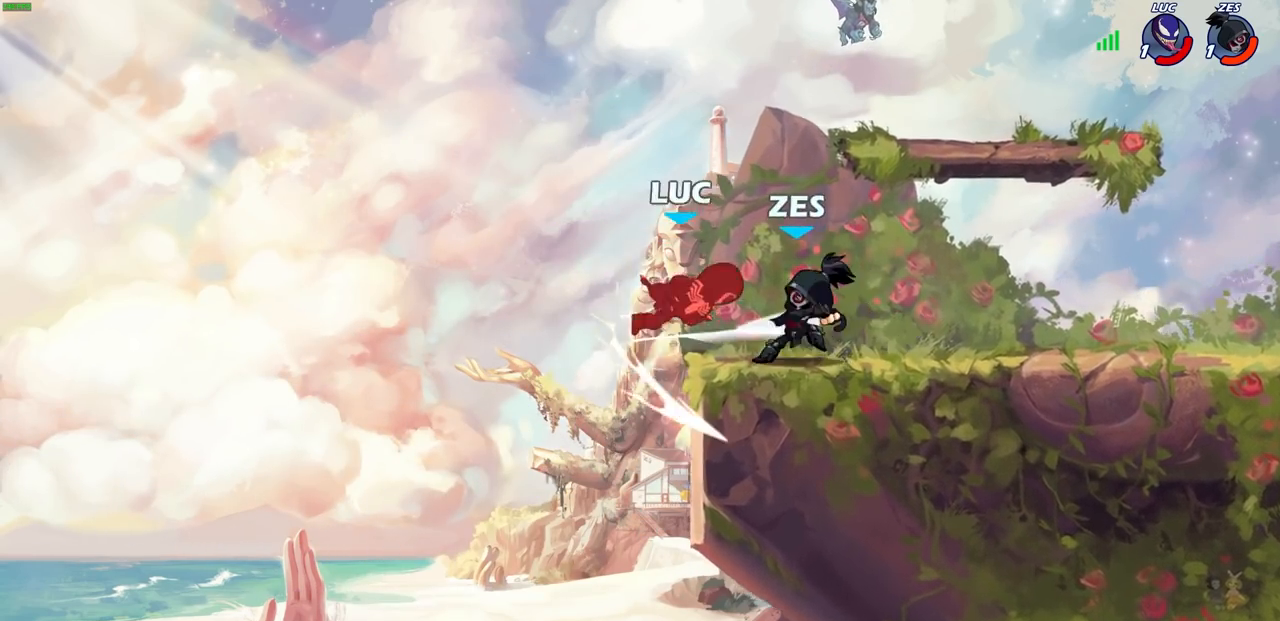
{"buttons": ["CROSS", "R2"], "left_stick": "down-left", "right_stick": "center", "events": [[33, "CIRCLE", "down"], [50, "CROSS", "up"], [133, "CIRCLE", "up"], [317, "left_stick", "left"], [400, "left_stick", "down-left"], [417, "CROSS", "down"], [417, "R2", "down"]]}
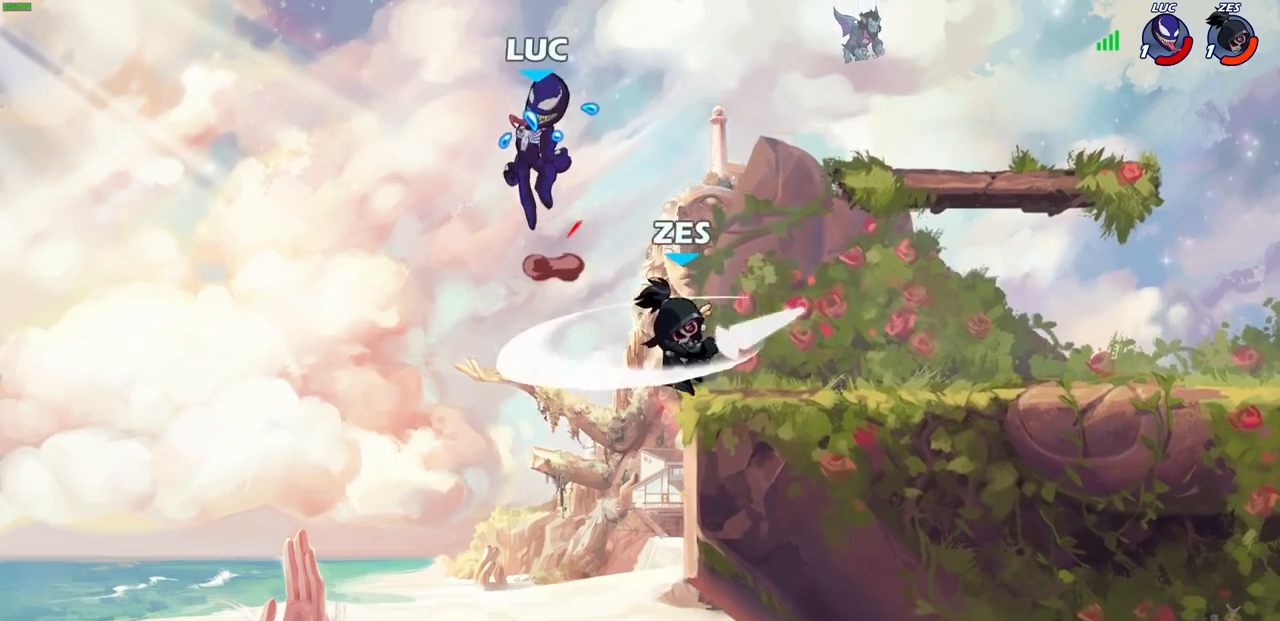
{"buttons": ["CROSS"], "left_stick": "right", "right_stick": "center", "events": [[33, "CROSS", "up"], [167, "left_stick", "right"], [200, "R2", "up"], [400, "CROSS", "down"]]}
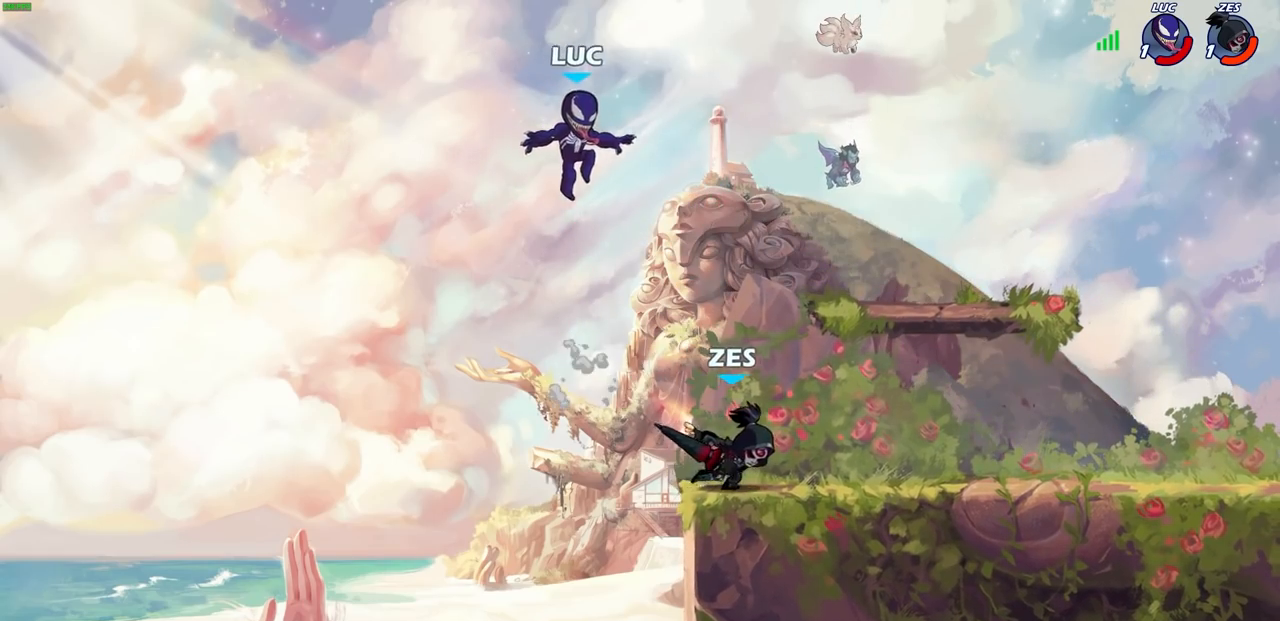
{"buttons": ["CROSS"], "left_stick": "down-left", "right_stick": "center", "events": [[83, "CROSS", "up"], [150, "left_stick", "down-left"], [483, "CROSS", "down"]]}
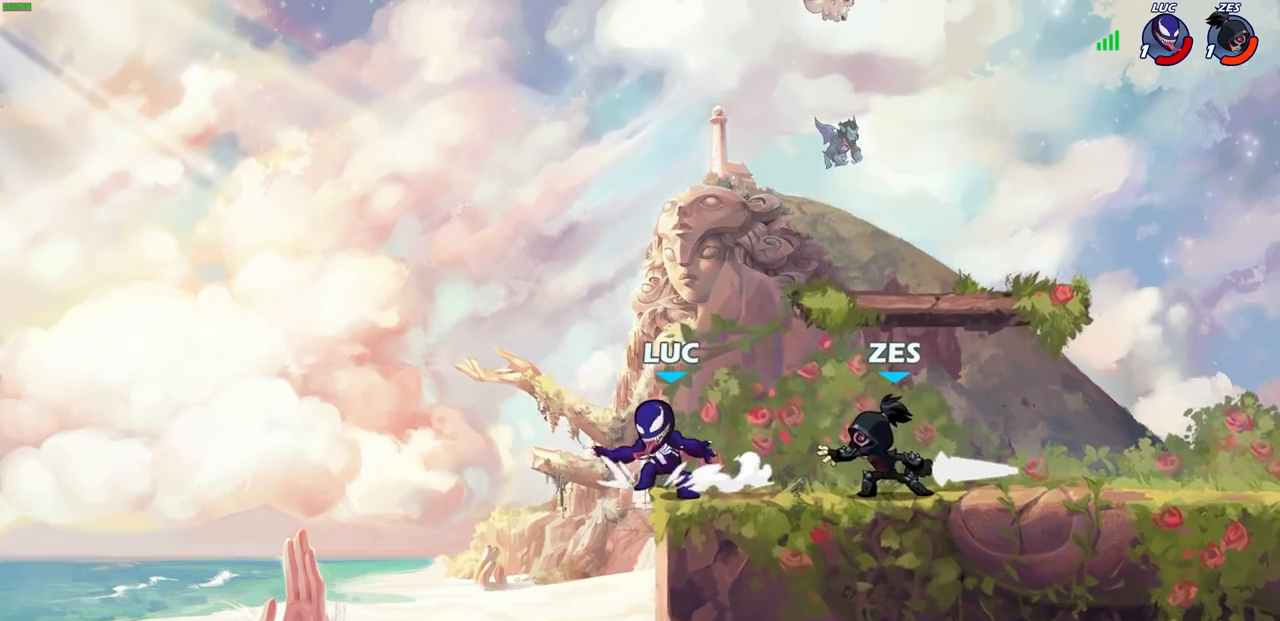
{"buttons": [], "left_stick": "down-right", "right_stick": "center", "events": [[67, "left_stick", "up-left"], [100, "CROSS", "up"], [200, "left_stick", "right"], [383, "left_stick", "down-right"]]}
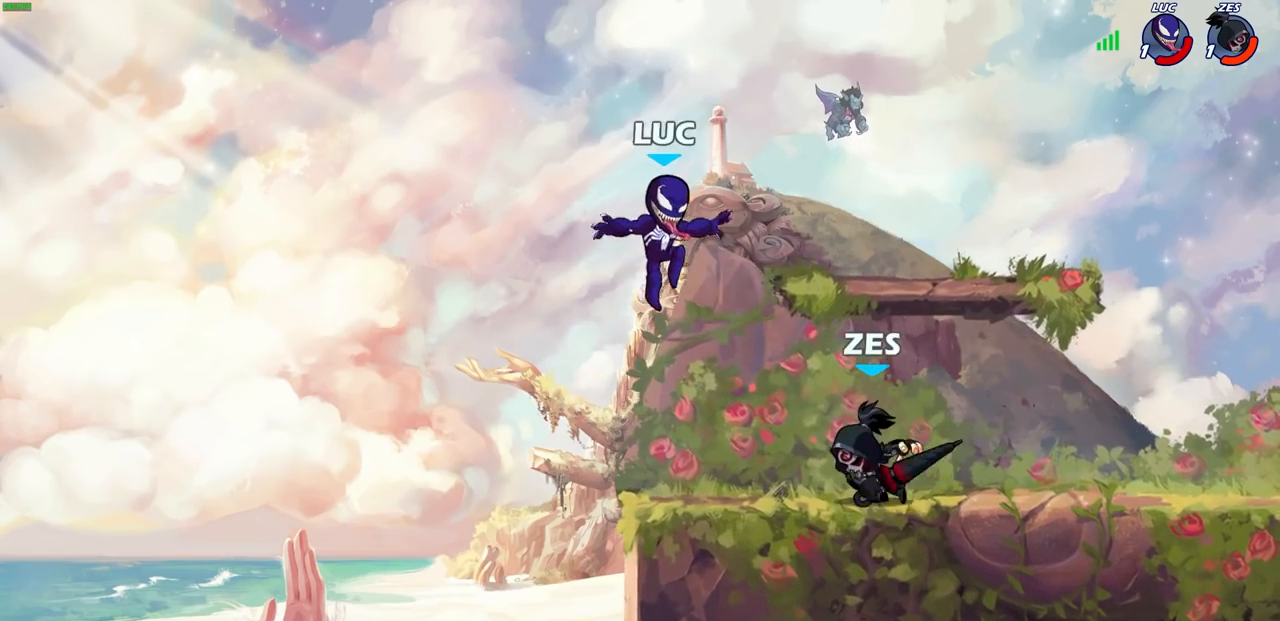
{"buttons": [], "left_stick": "down-left", "right_stick": "center", "events": [[33, "CROSS", "down"], [50, "left_stick", "right"], [183, "CROSS", "up"], [333, "left_stick", "down"], [383, "left_stick", "down-left"]]}
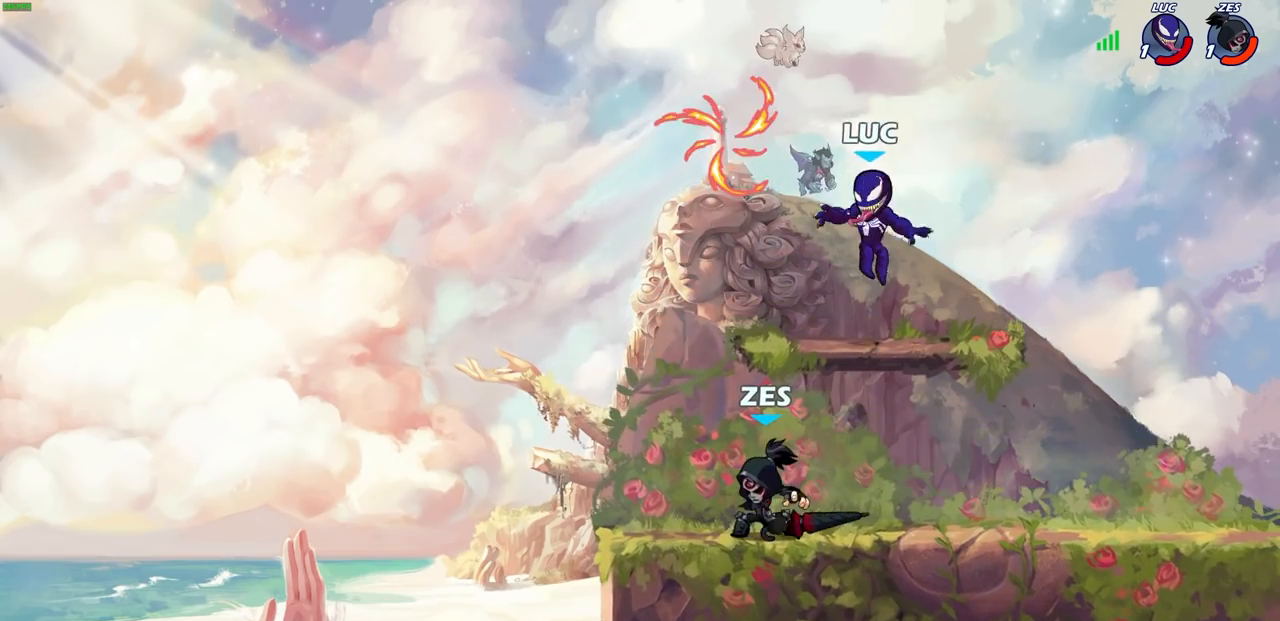
{"buttons": ["SQUARE"], "left_stick": "center", "right_stick": "center", "events": [[150, "SQUARE", "down"], [183, "left_stick", "center"], [217, "SQUARE", "up"], [317, "SQUARE", "down"], [383, "SQUARE", "up"], [467, "SQUARE", "down"]]}
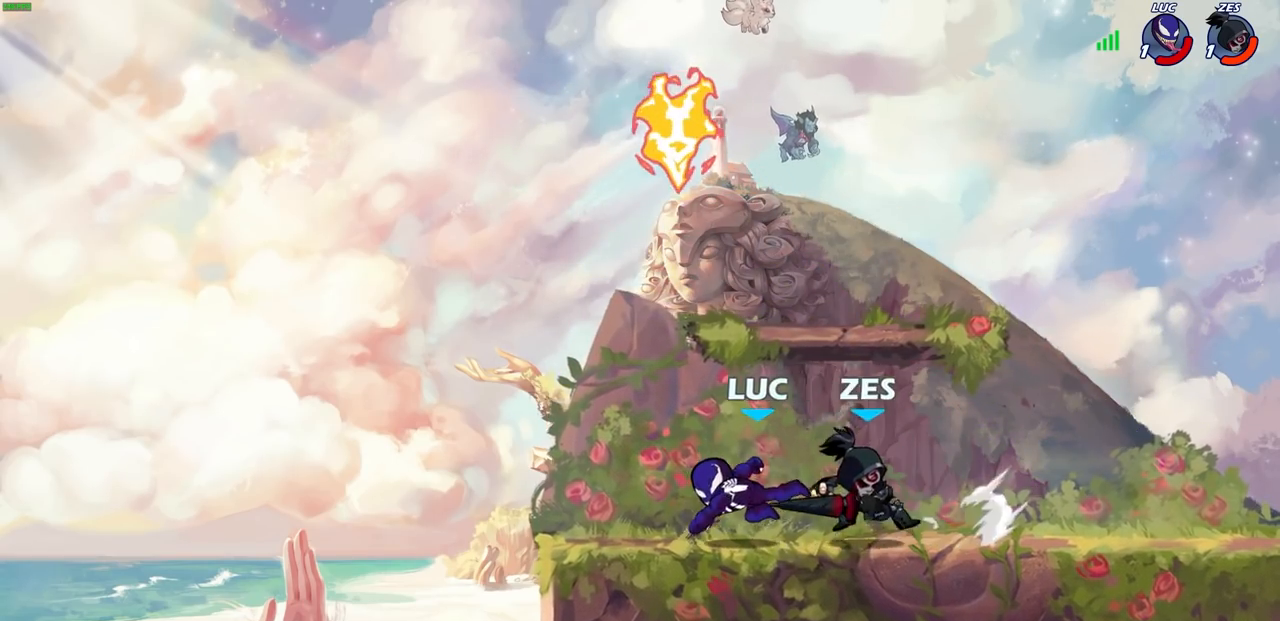
{"buttons": [], "left_stick": "up-right", "right_stick": "center", "events": [[50, "SQUARE", "up"], [117, "left_stick", "right"], [200, "left_stick", "up"], [250, "CROSS", "down"], [333, "R1", "down"], [400, "left_stick", "up-right"], [417, "CROSS", "up"], [467, "R1", "up"]]}
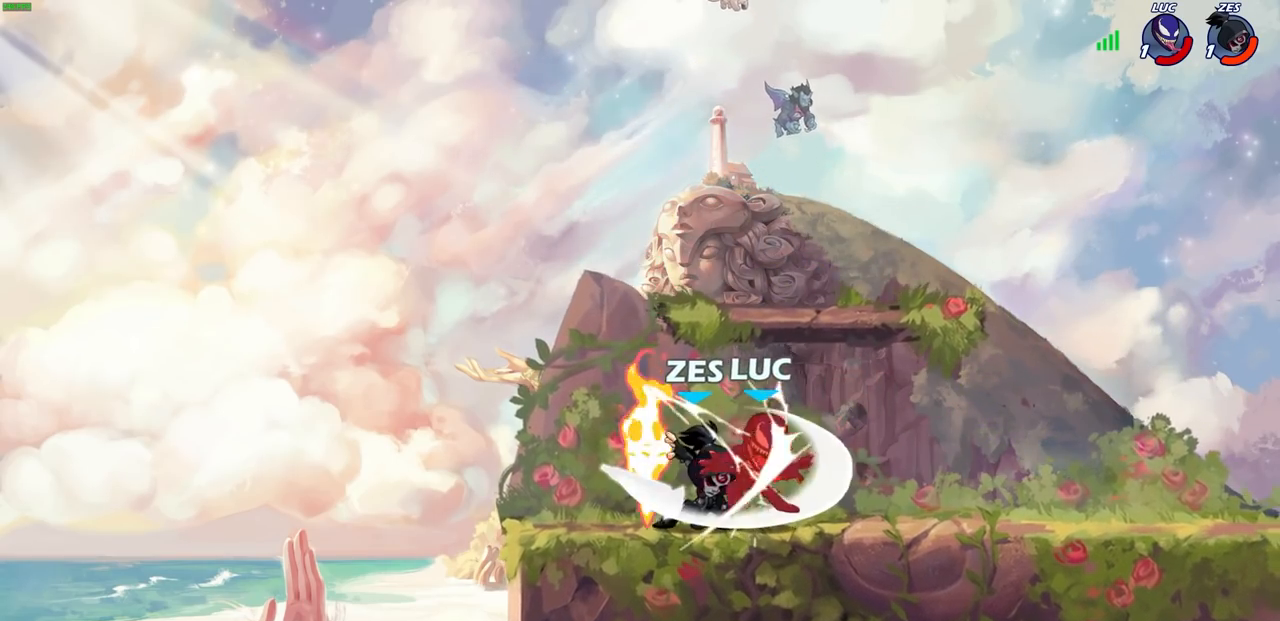
{"buttons": [], "left_stick": "left", "right_stick": "center", "events": [[33, "left_stick", "left"], [117, "R2", "down"], [133, "left_stick", "center"], [250, "R2", "up"], [283, "left_stick", "left"], [350, "R2", "down"], [467, "R2", "up"]]}
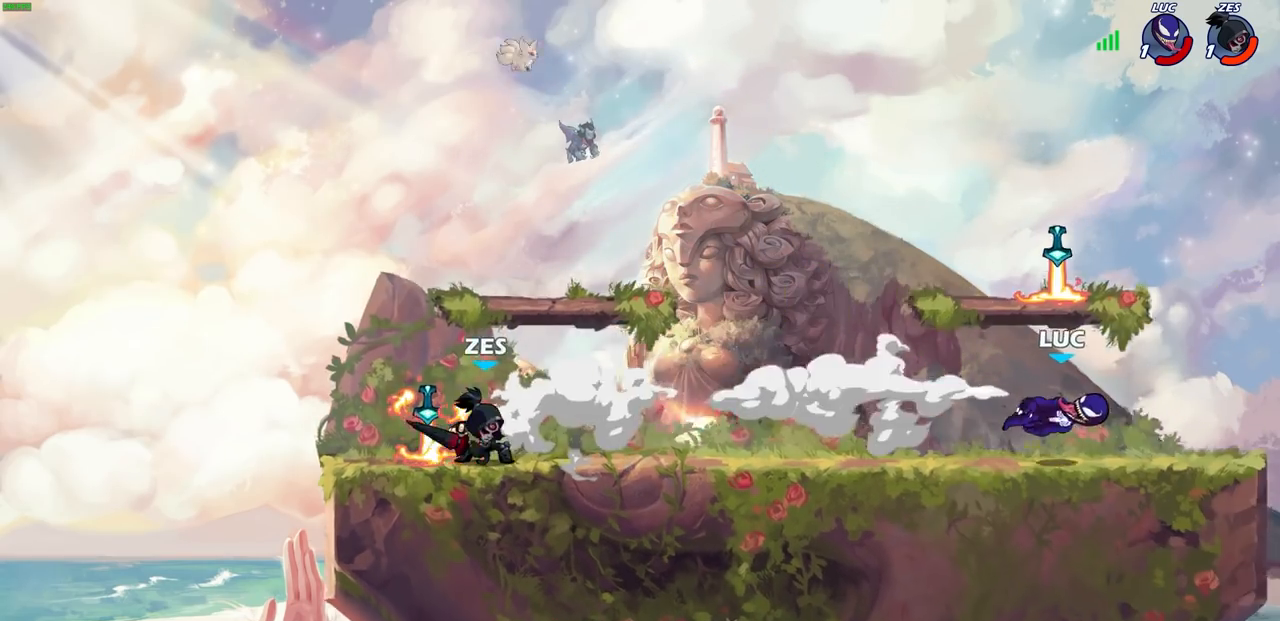
{"buttons": ["CROSS"], "left_stick": "left", "right_stick": "center", "events": [[83, "R2", "down"], [200, "R2", "up"], [417, "CROSS", "down"]]}
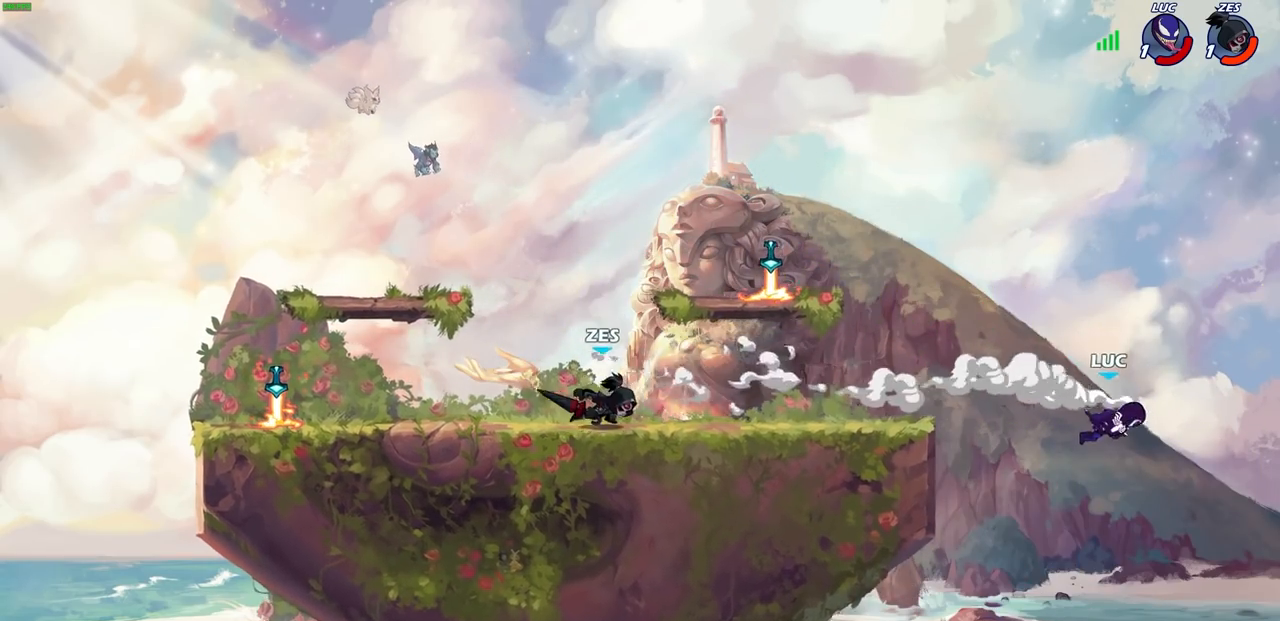
{"buttons": ["CROSS"], "left_stick": "up-left", "right_stick": "center", "events": [[17, "left_stick", "up-left"], [50, "CROSS", "up"], [217, "CROSS", "down"], [300, "CROSS", "up"], [483, "CROSS", "down"]]}
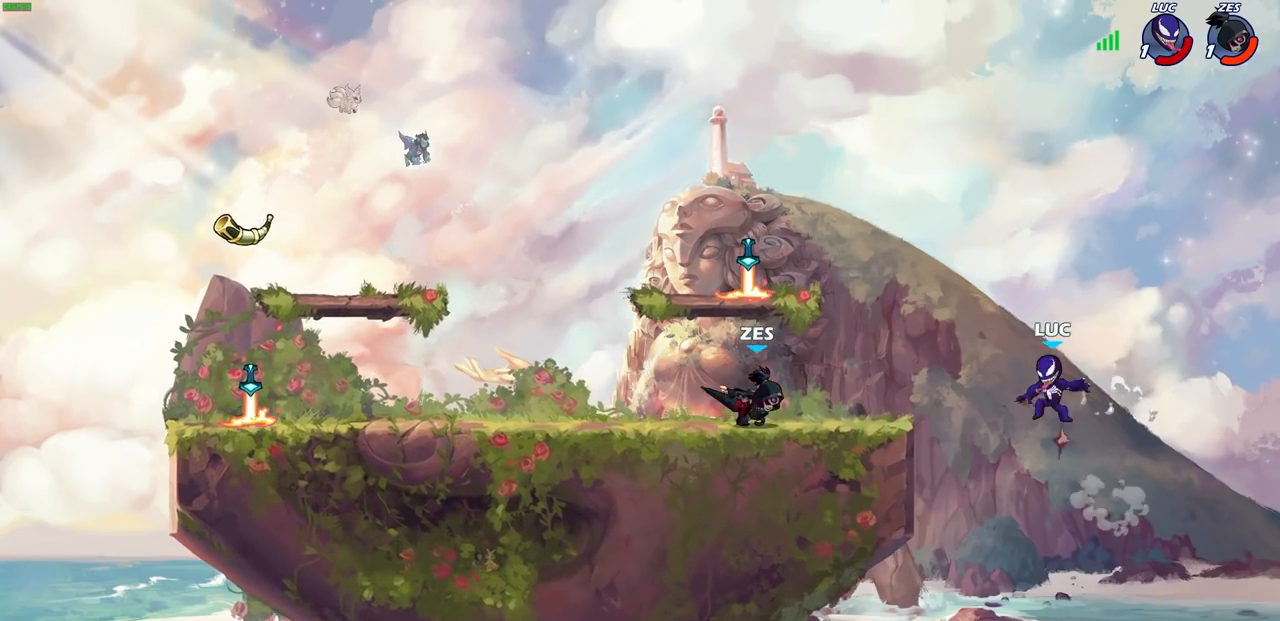
{"buttons": [], "left_stick": "up-left", "right_stick": "center", "events": [[100, "CIRCLE", "down"], [117, "CROSS", "up"], [217, "CIRCLE", "up"]]}
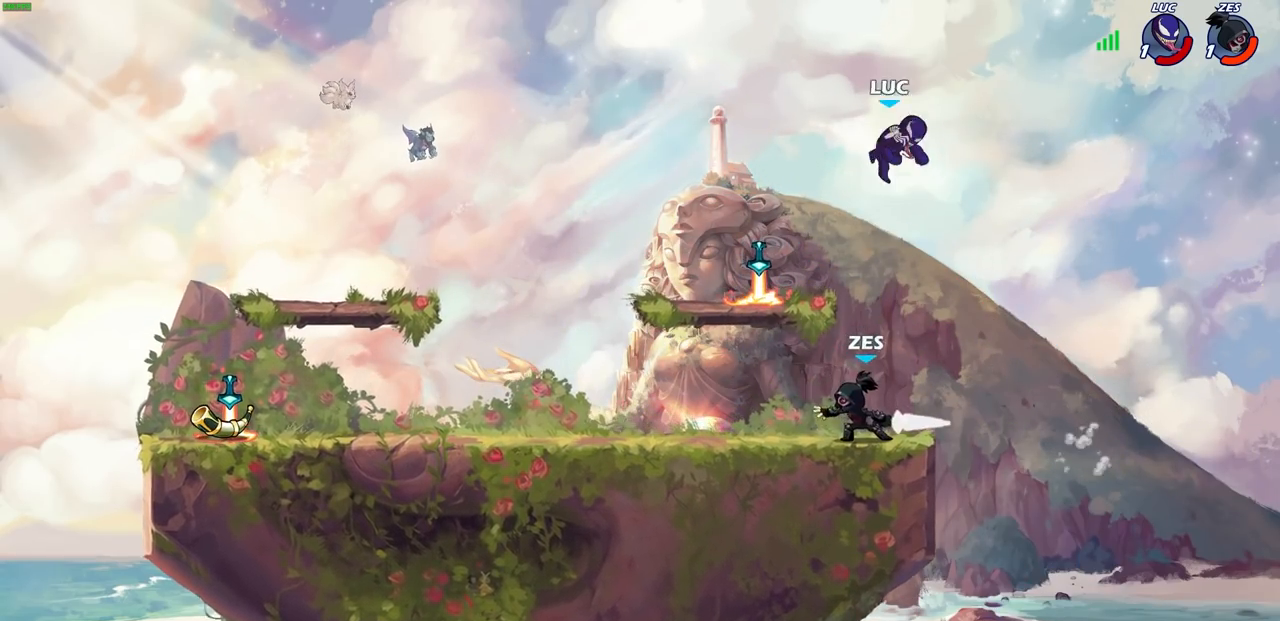
{"buttons": [], "left_stick": "down-left", "right_stick": "center", "events": [[83, "left_stick", "up-right"], [200, "left_stick", "down-right"], [267, "left_stick", "down-left"]]}
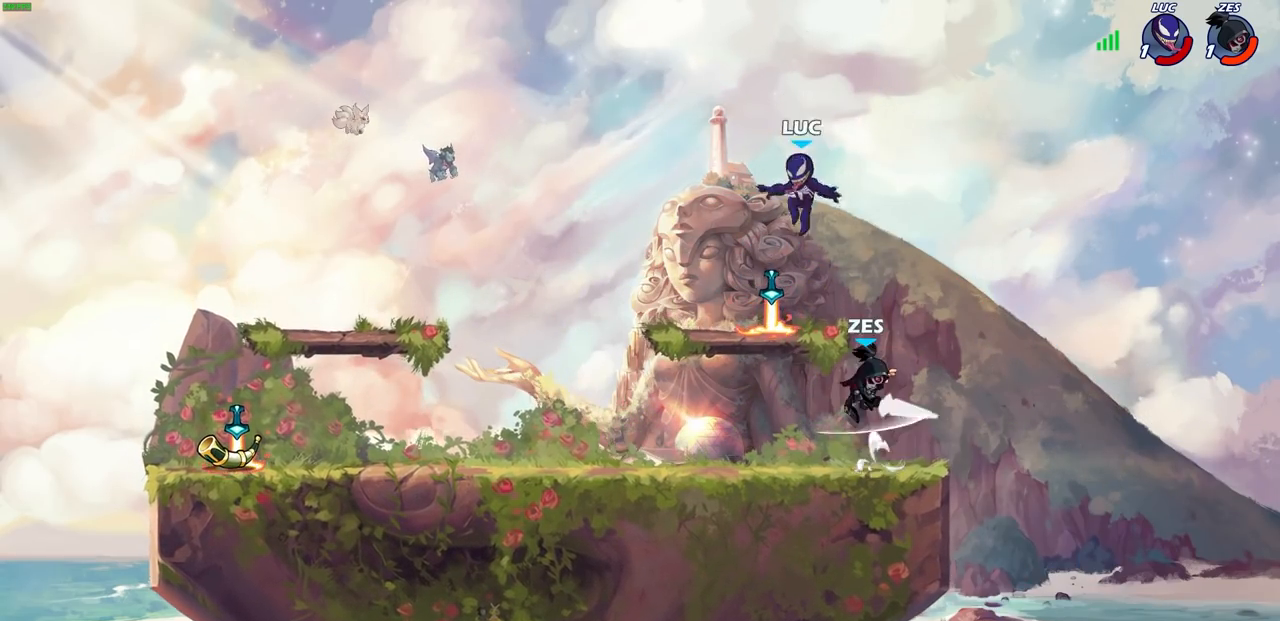
{"buttons": [], "left_stick": "right", "right_stick": "center", "events": [[33, "left_stick", "left"], [83, "R1", "down"], [117, "CROSS", "down"], [183, "R1", "up"], [183, "left_stick", "up-left"], [200, "CROSS", "up"], [233, "R1", "down"], [233, "R2", "down"], [250, "CROSS", "down"], [367, "CROSS", "up"], [367, "R1", "up"], [400, "R2", "up"], [483, "left_stick", "right"]]}
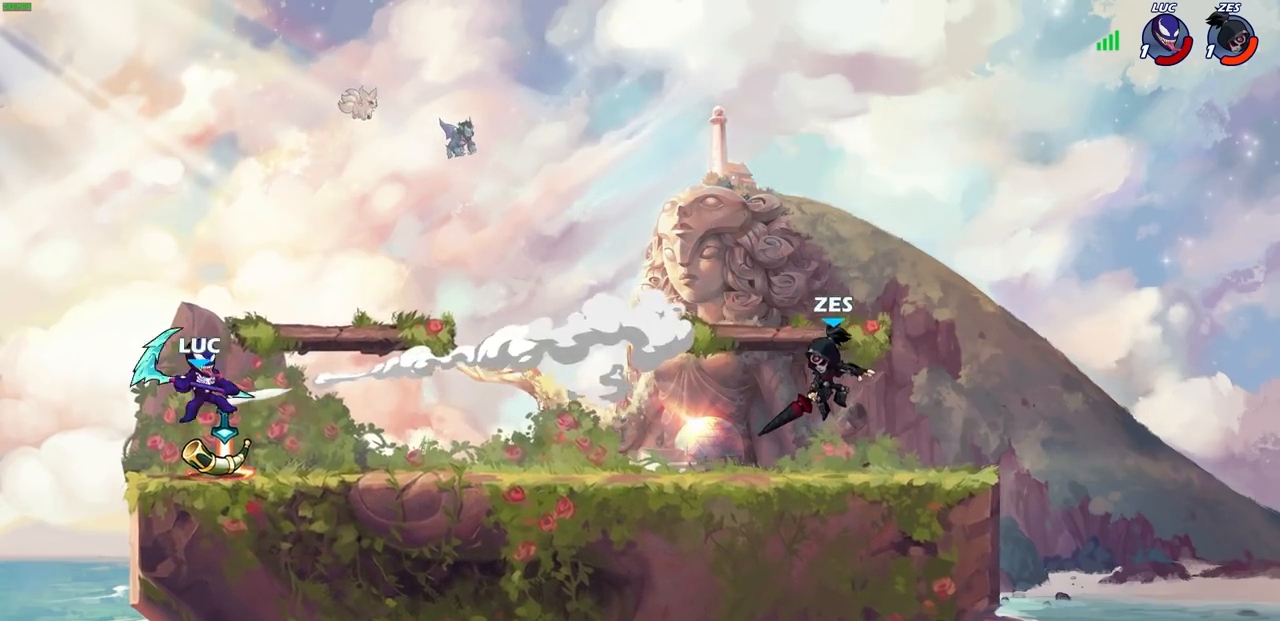
{"buttons": [], "left_stick": "right", "right_stick": "center", "events": []}
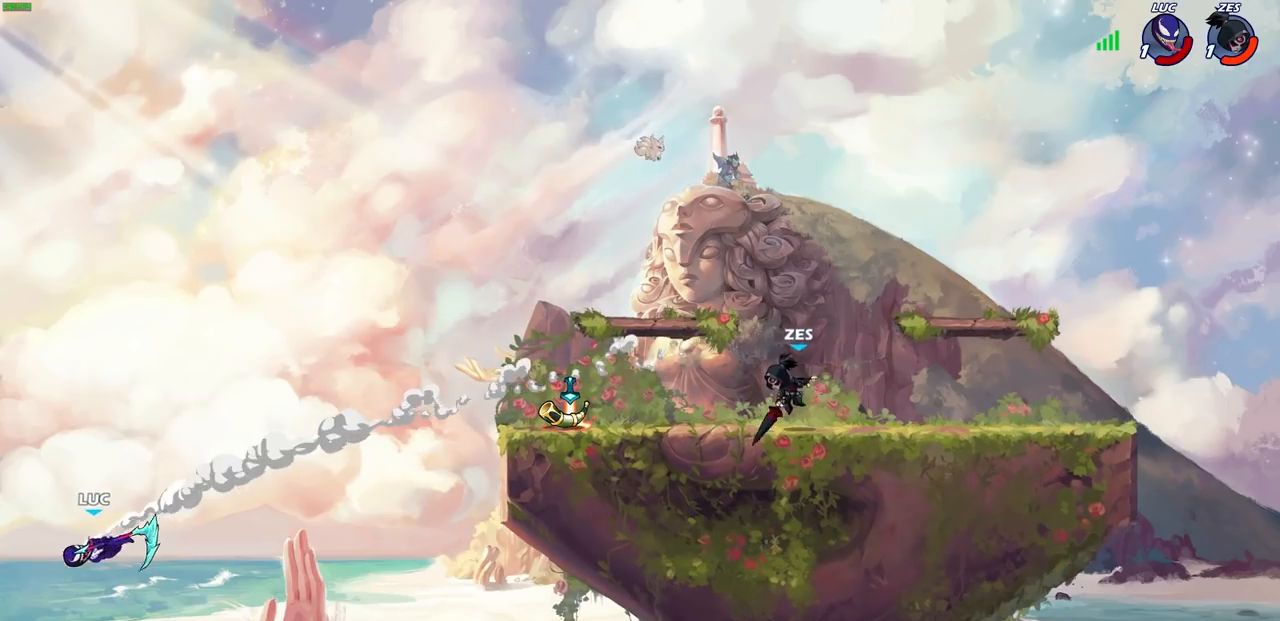
{"buttons": ["CROSS"], "left_stick": "right", "right_stick": "center", "events": [[433, "CROSS", "down"]]}
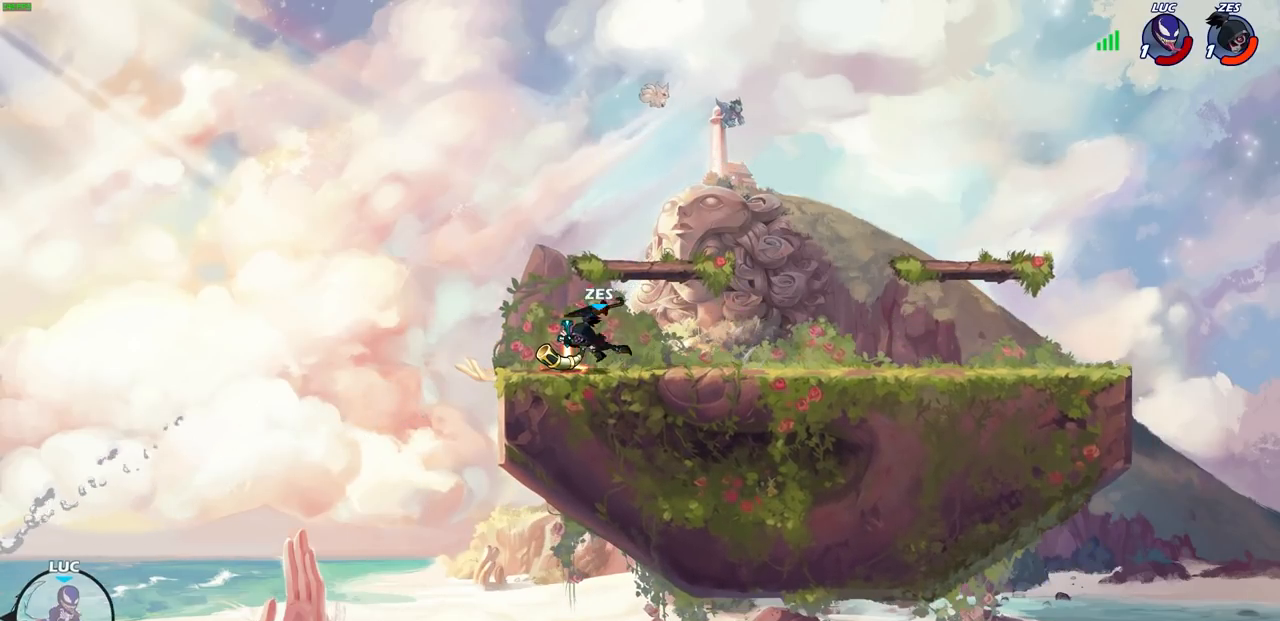
{"buttons": [], "left_stick": "right", "right_stick": "center", "events": [[150, "CROSS", "up"]]}
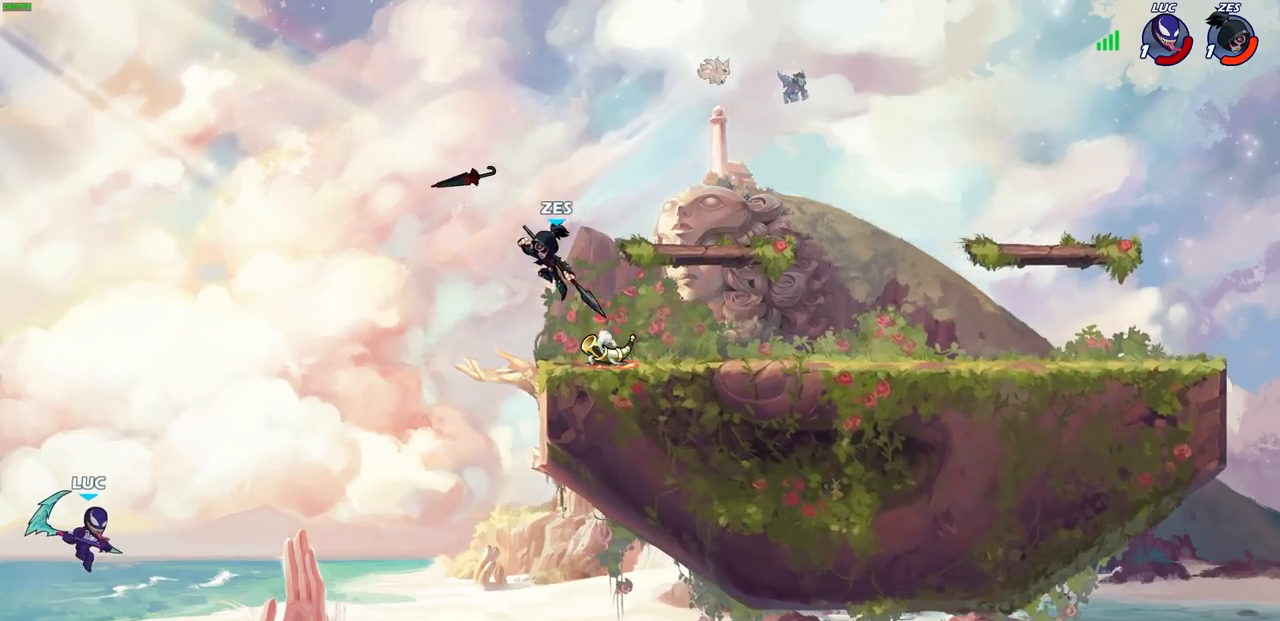
{"buttons": [], "left_stick": "up-right", "right_stick": "center", "events": [[67, "CIRCLE", "down"], [167, "CIRCLE", "up"], [267, "CIRCLE", "down"], [367, "CIRCLE", "up"], [400, "left_stick", "up-right"]]}
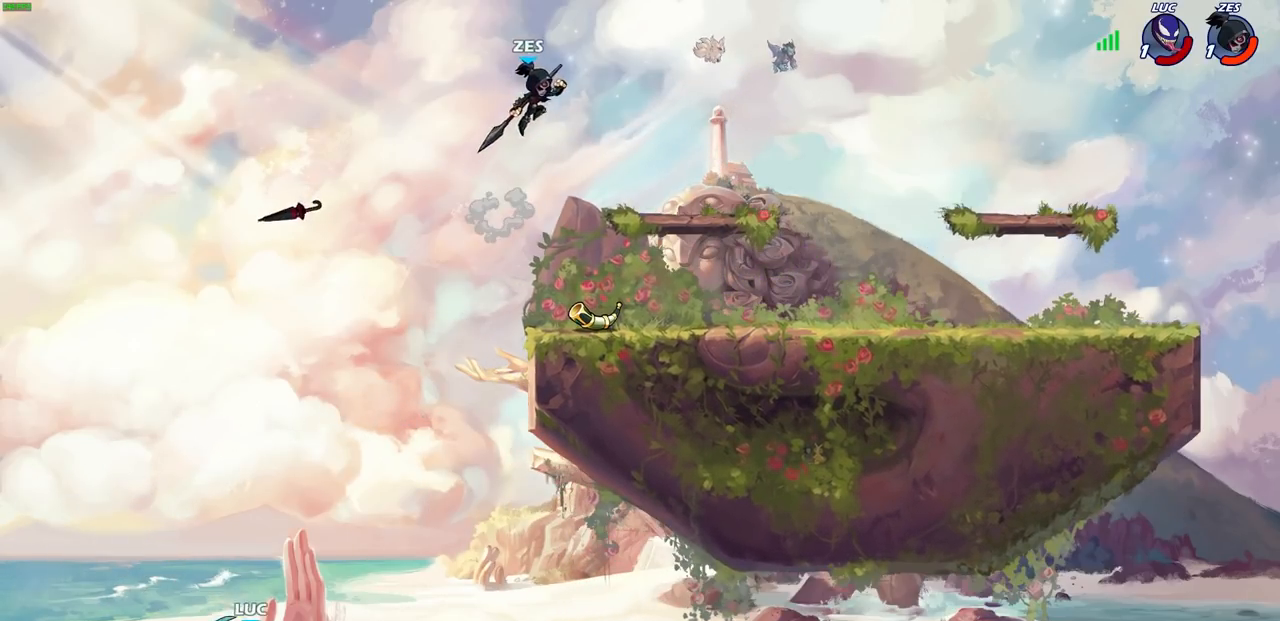
{"buttons": [], "left_stick": "up-right", "right_stick": "center", "events": [[17, "R2", "down"], [200, "R2", "up"]]}